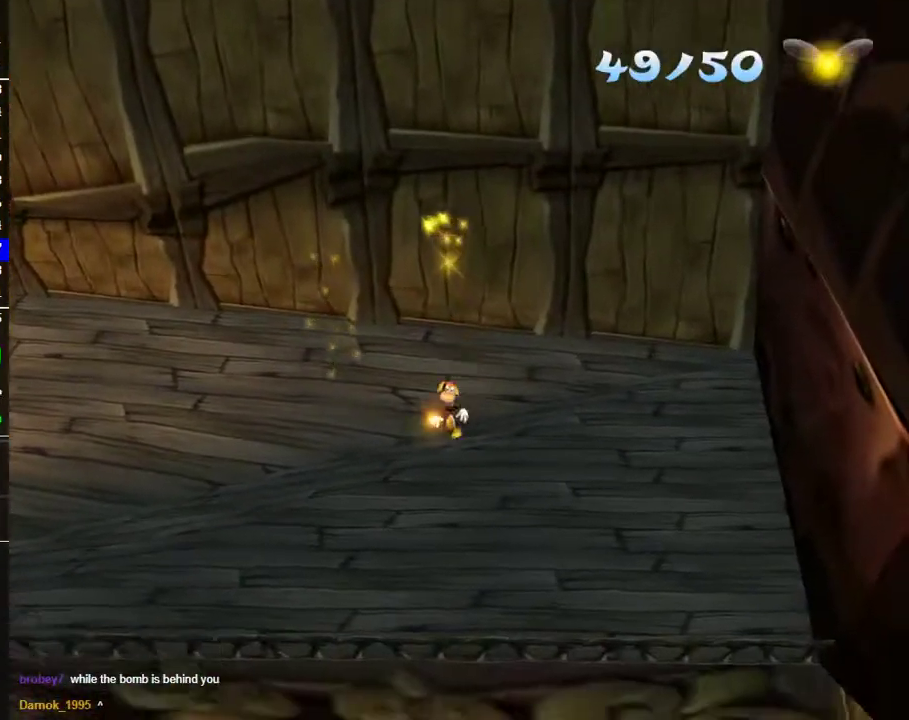
Gameplay with a controller (Xbox layout); each line is a JSON object with the inputs held at the frame after it. "button_events" lists button changes between this image and that frame as [ms after this image, input, new state], when the widget could be followed in between (sticks are given only as held states). Not read: L1 L2 R1 R2.
{"buttons": [], "left_stick": "left", "right_stick": "center", "button_events": [[33, "B", "down"], [117, "B", "up"], [200, "B", "down"], [283, "B", "up"]]}
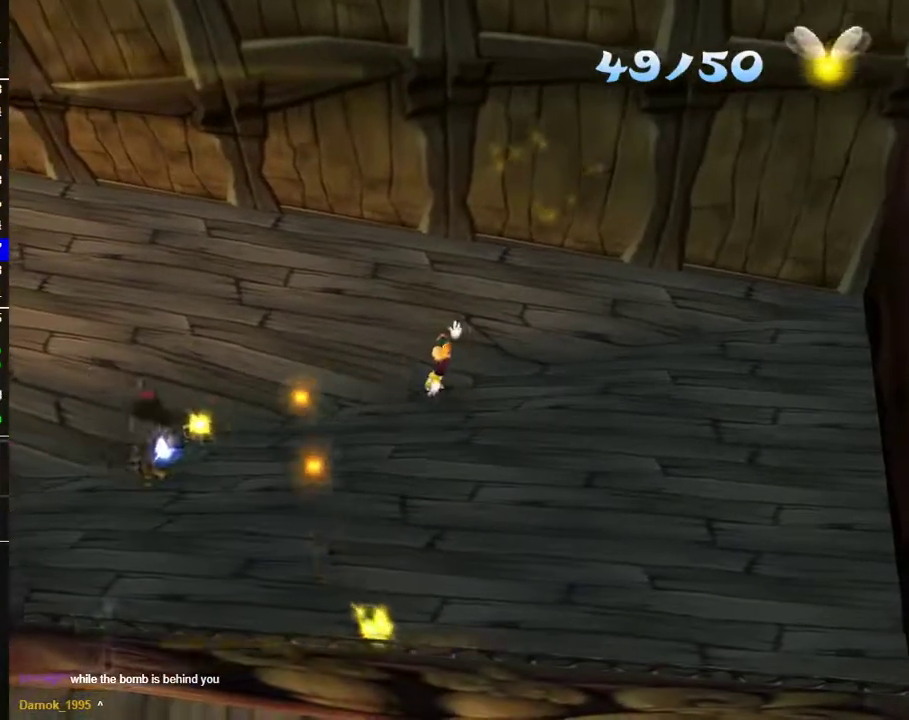
{"buttons": [], "left_stick": "left", "right_stick": "center", "button_events": [[33, "B", "down"], [133, "B", "up"], [217, "B", "down"], [317, "B", "up"]]}
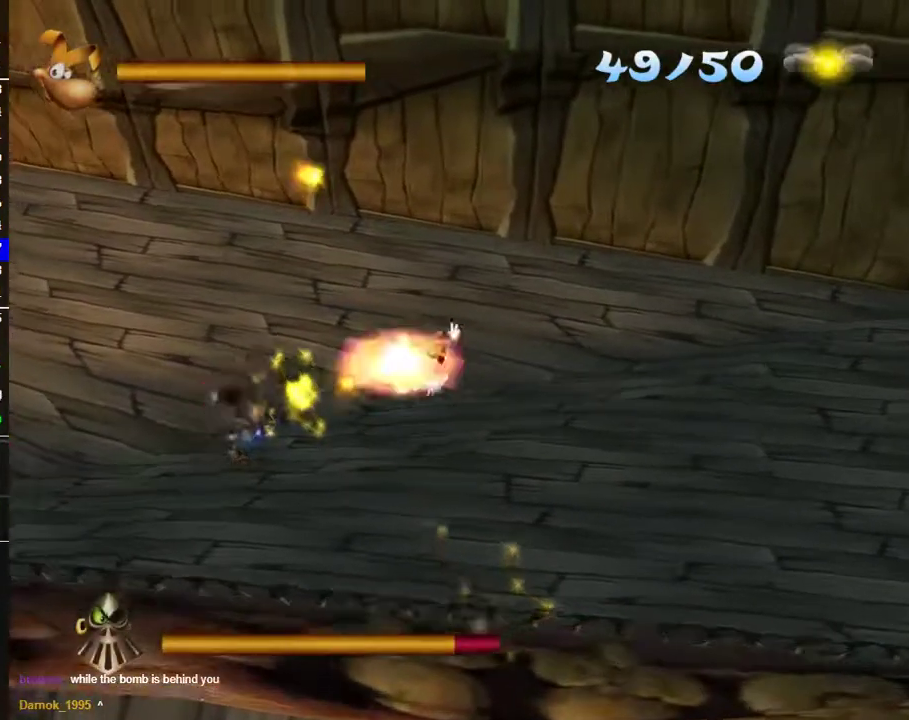
{"buttons": [], "left_stick": "left", "right_stick": "center", "button_events": [[200, "A", "down"], [467, "A", "up"]]}
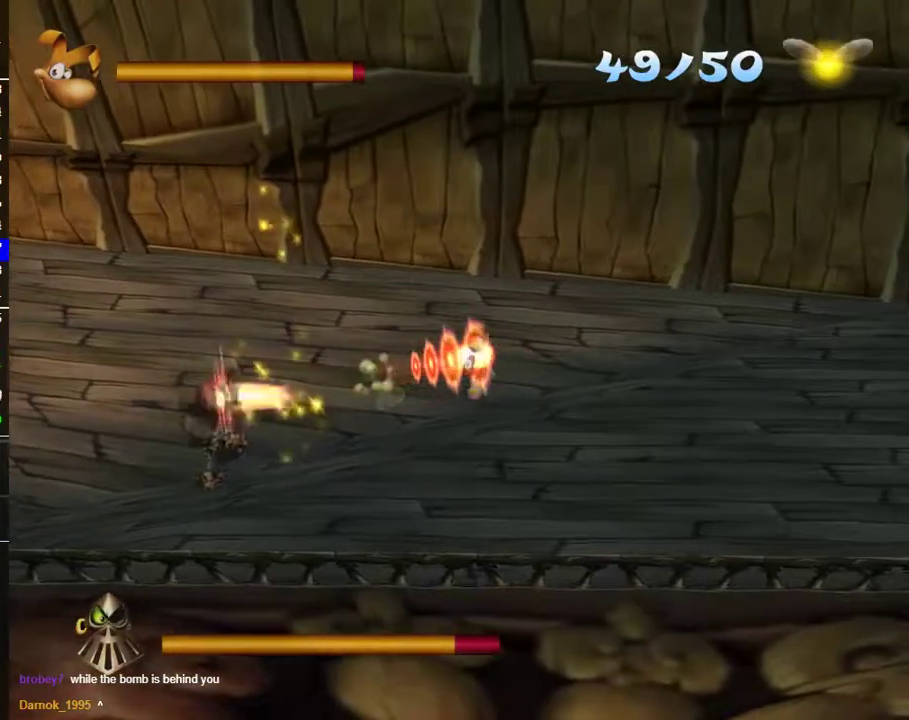
{"buttons": ["B"], "left_stick": "left", "right_stick": "center", "button_events": [[317, "B", "down"]]}
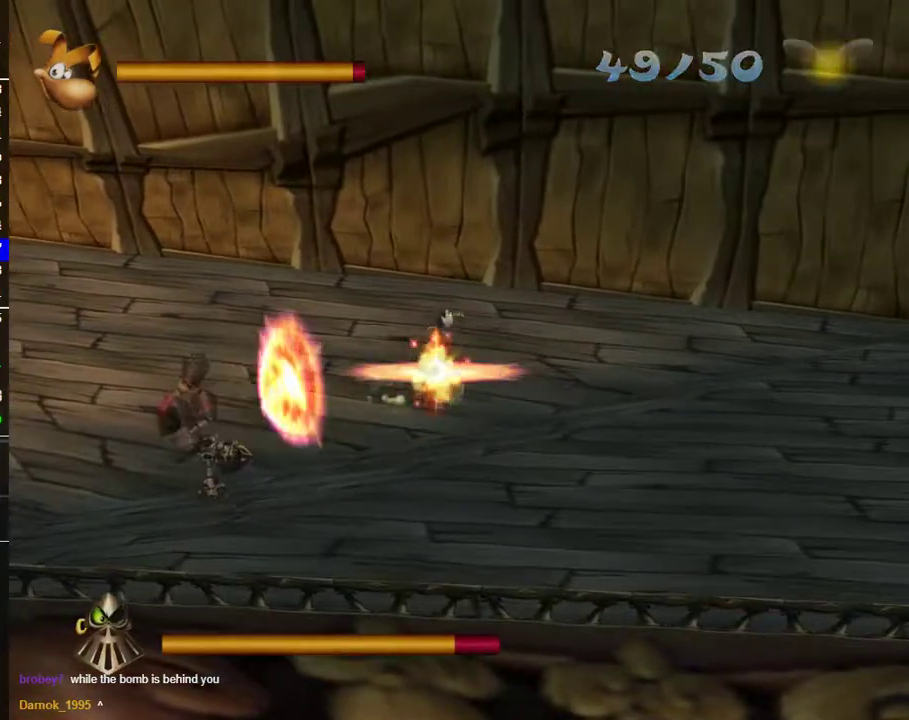
{"buttons": ["B"], "left_stick": "left", "right_stick": "center", "button_events": []}
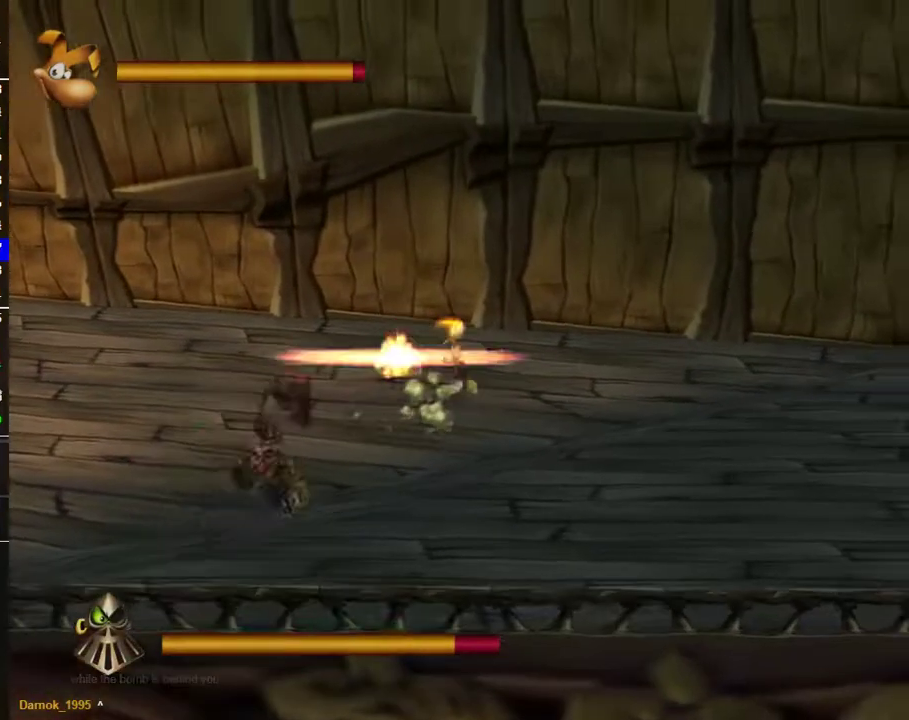
{"buttons": ["B"], "left_stick": "left", "right_stick": "center", "button_events": []}
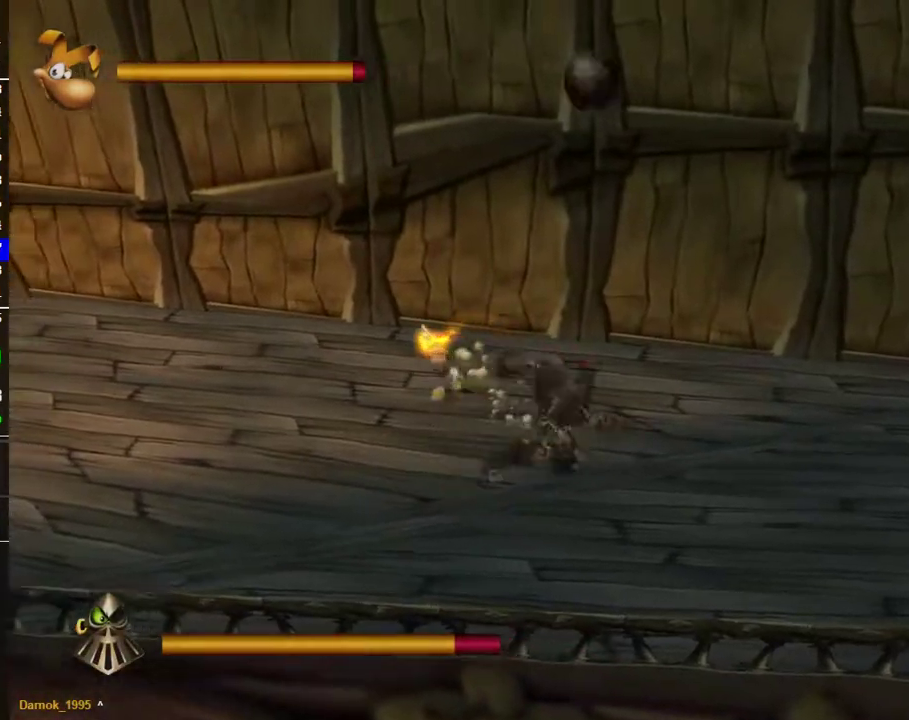
{"buttons": ["B"], "left_stick": "down-left", "right_stick": "center", "button_events": []}
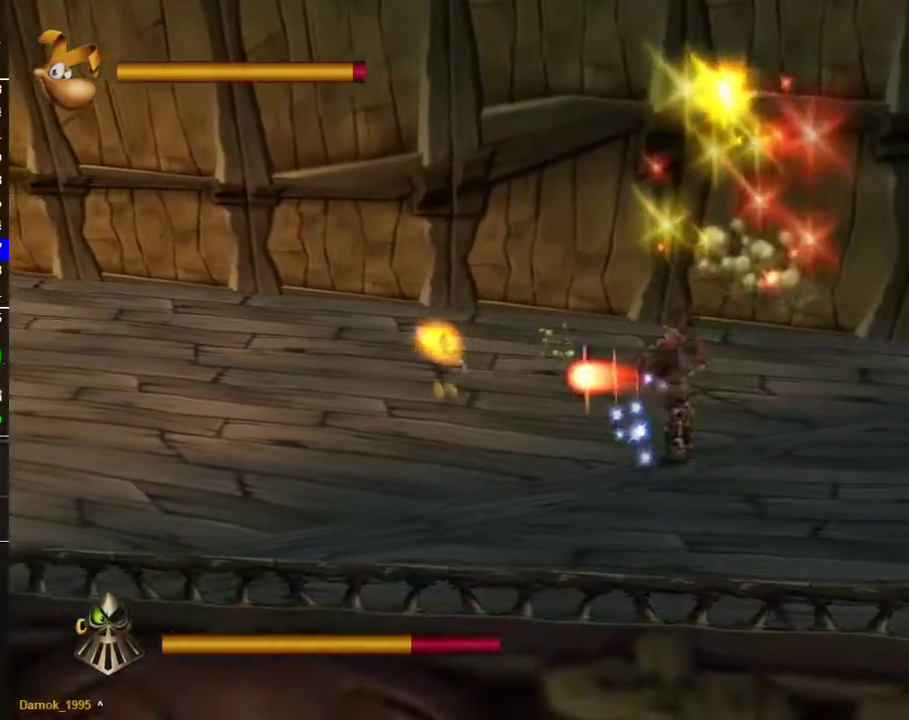
{"buttons": [], "left_stick": "down-left", "right_stick": "center", "button_events": [[150, "B", "up"]]}
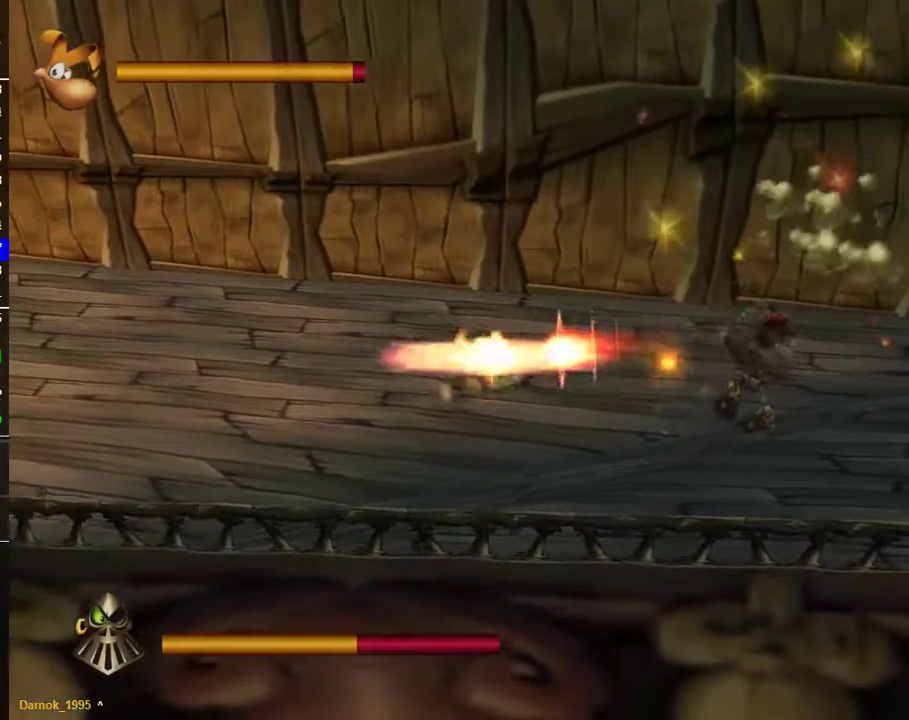
{"buttons": ["B"], "left_stick": "left", "right_stick": "center", "button_events": [[100, "B", "down"]]}
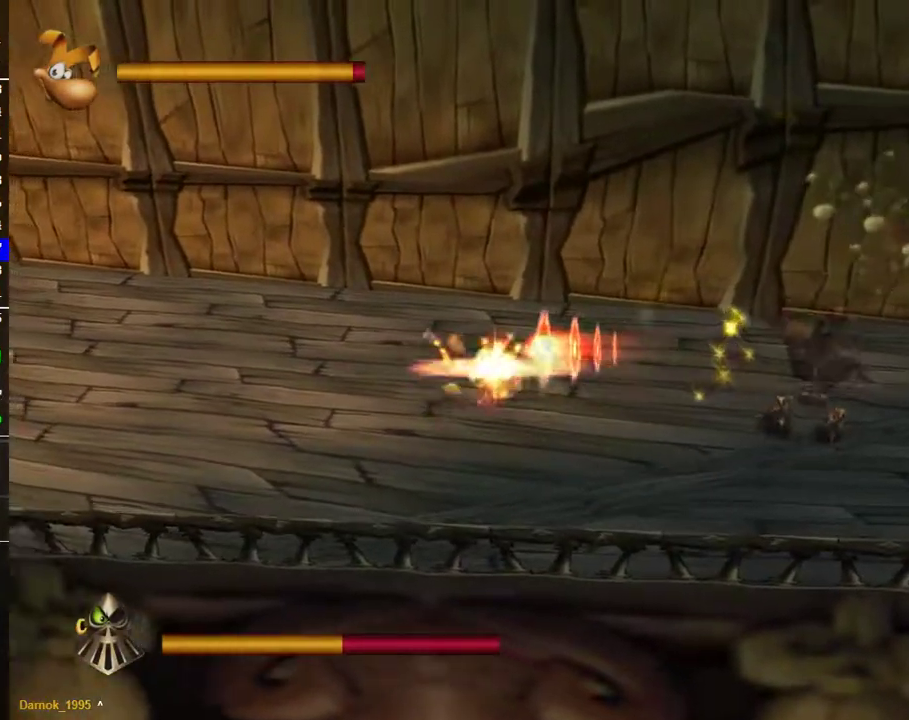
{"buttons": ["B"], "left_stick": "down-left", "right_stick": "center", "button_events": []}
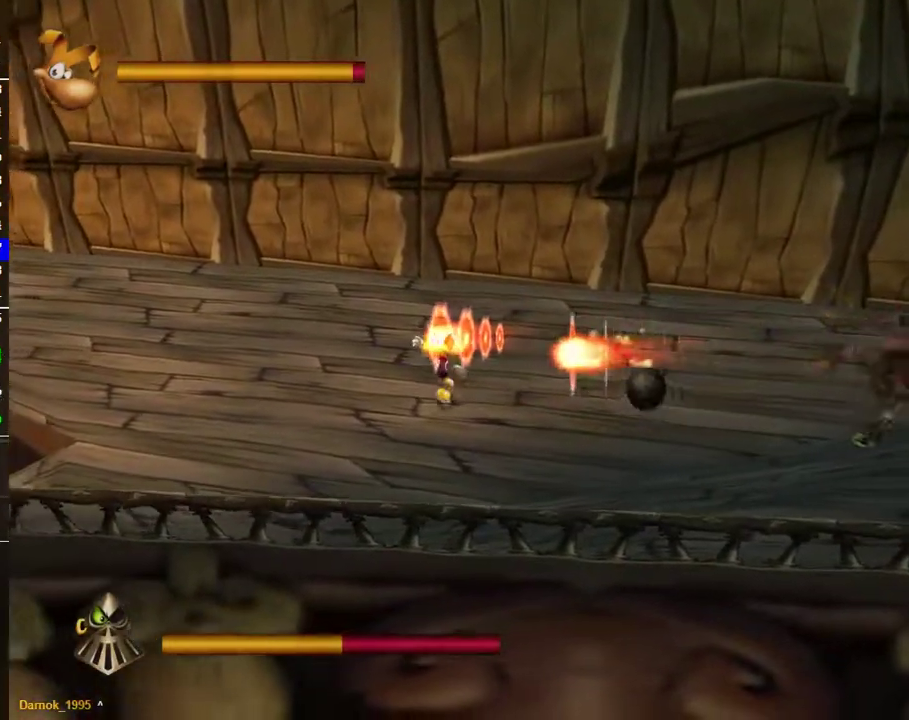
{"buttons": ["B"], "left_stick": "down", "right_stick": "center", "button_events": []}
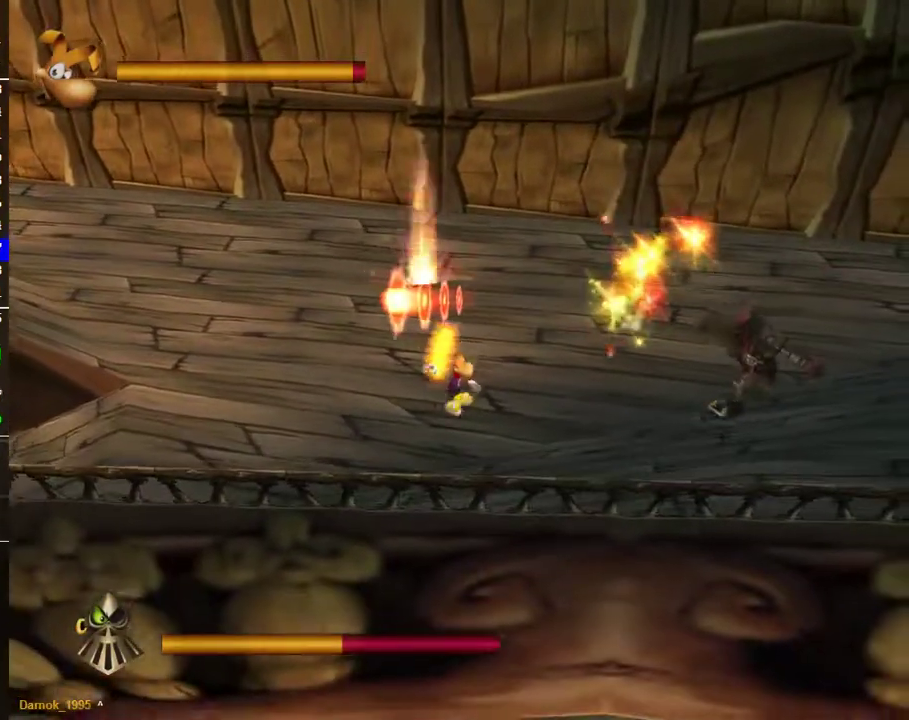
{"buttons": ["B"], "left_stick": "down-left", "right_stick": "center", "button_events": []}
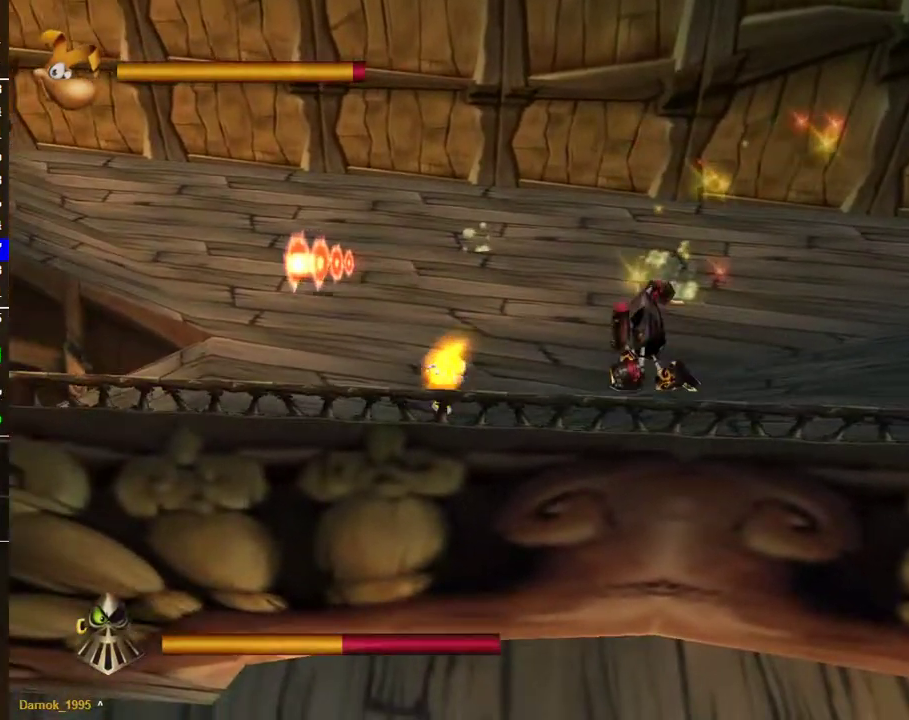
{"buttons": ["B"], "left_stick": "down-left", "right_stick": "center", "button_events": []}
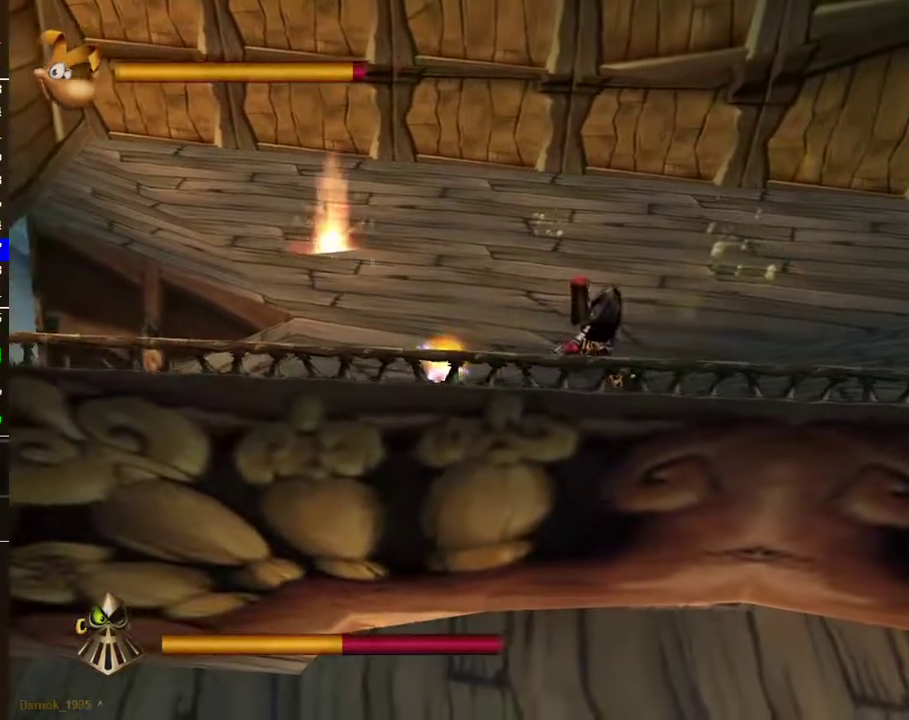
{"buttons": [], "left_stick": "left", "right_stick": "center", "button_events": [[67, "B", "up"]]}
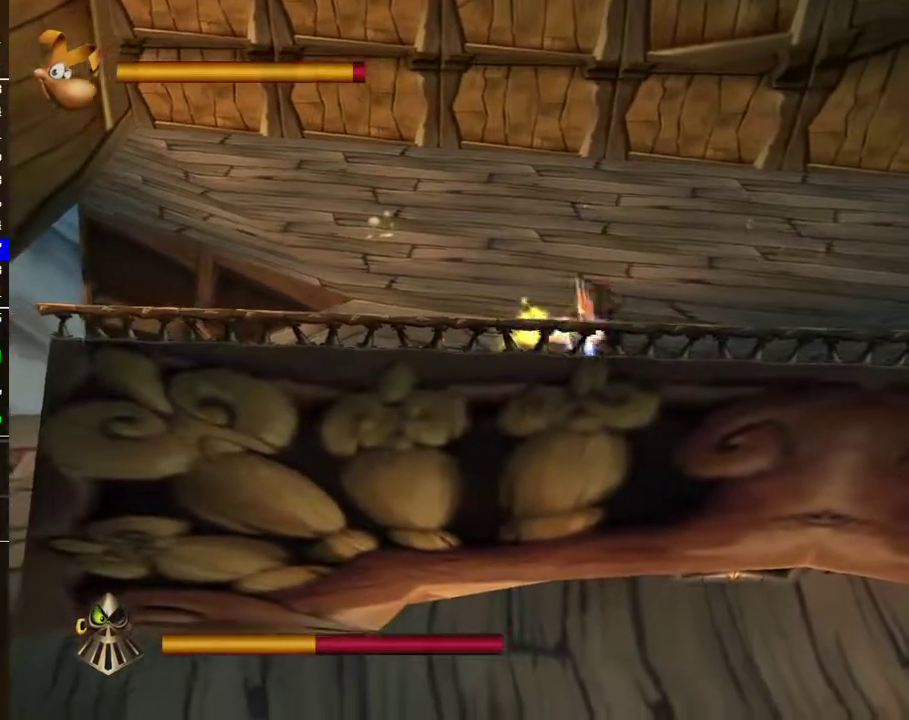
{"buttons": [], "left_stick": "left", "right_stick": "center", "button_events": []}
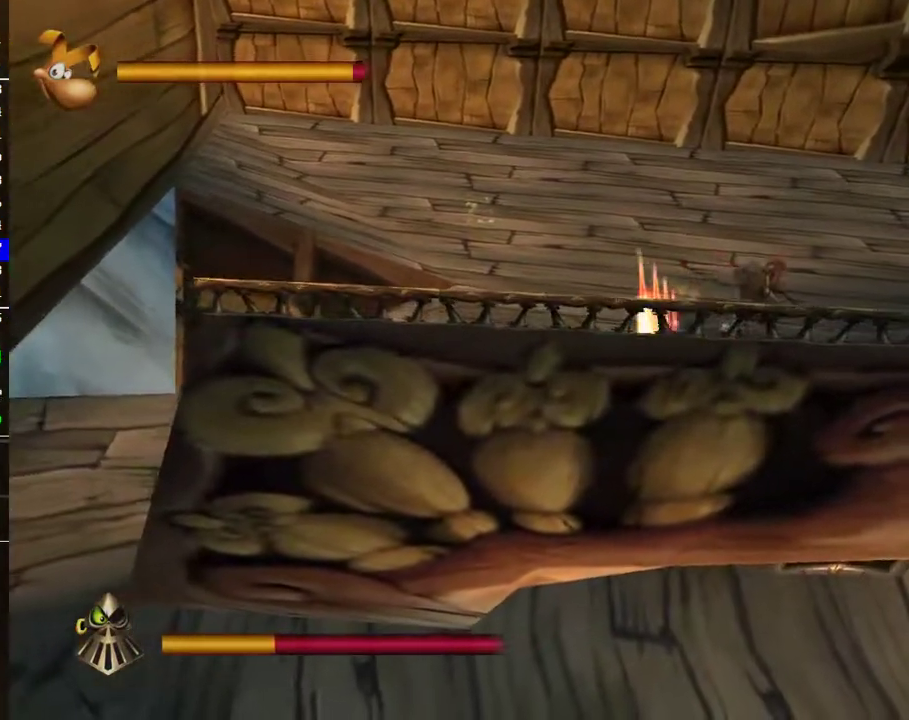
{"buttons": [], "left_stick": "up-right", "right_stick": "center", "button_events": []}
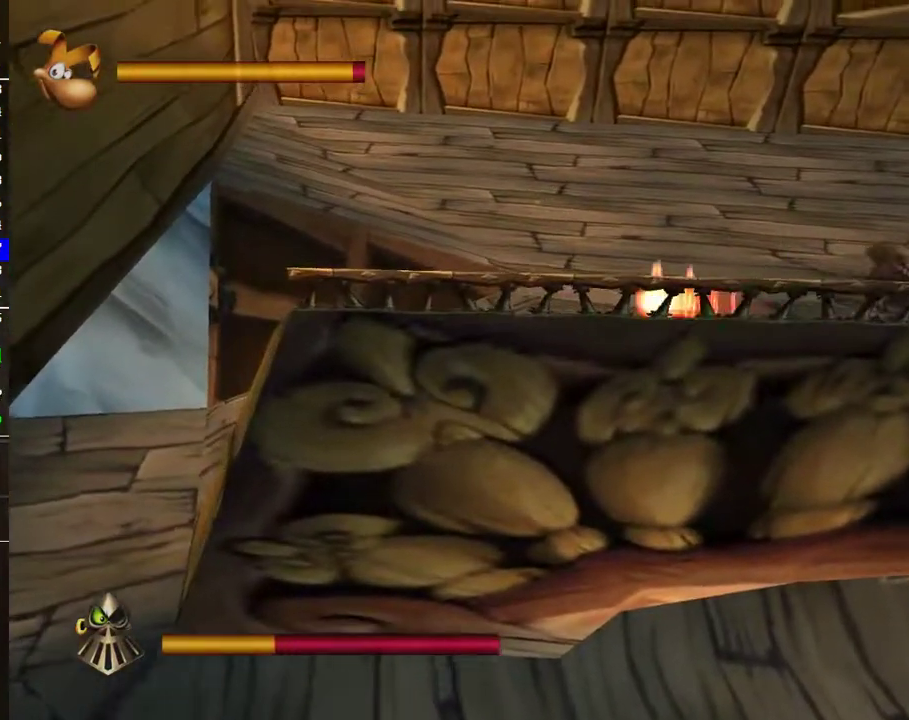
{"buttons": [], "left_stick": "right", "right_stick": "center", "button_events": []}
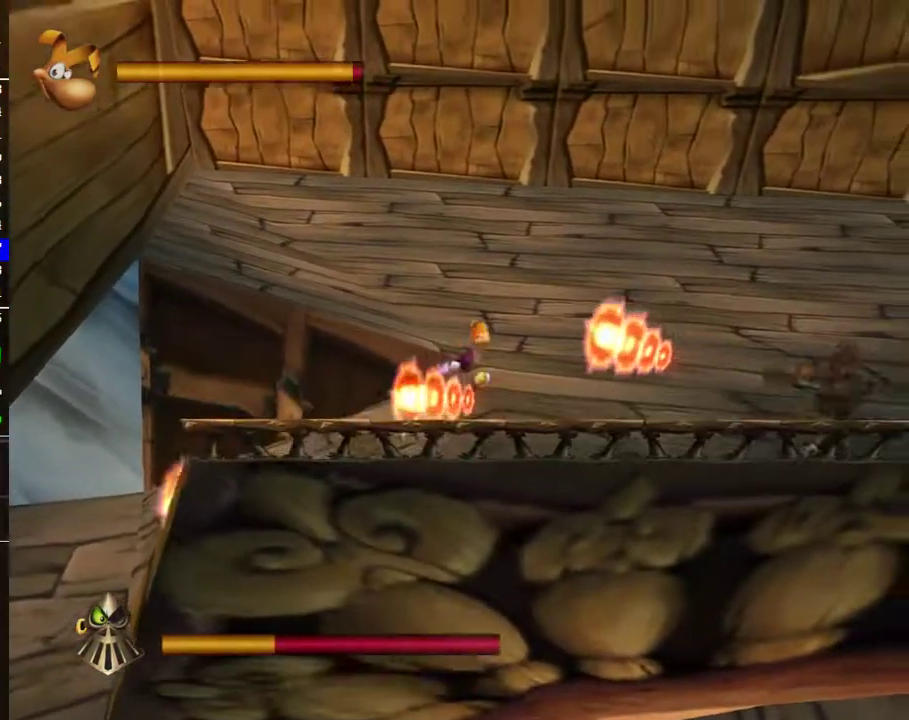
{"buttons": [], "left_stick": "down-right", "right_stick": "center", "button_events": []}
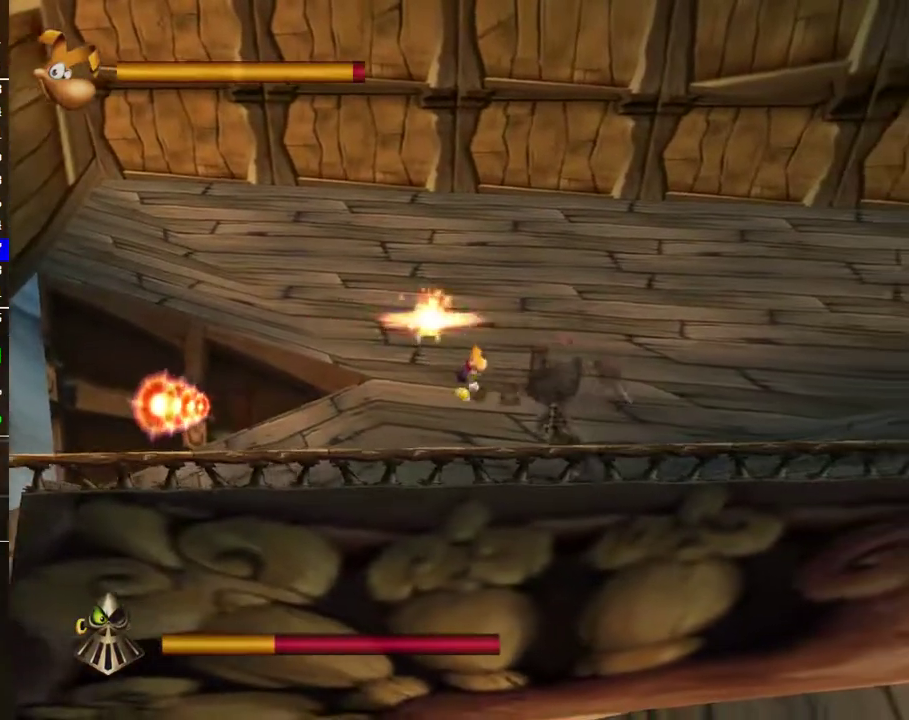
{"buttons": [], "left_stick": "right", "right_stick": "center", "button_events": [[67, "A", "down"], [433, "A", "up"]]}
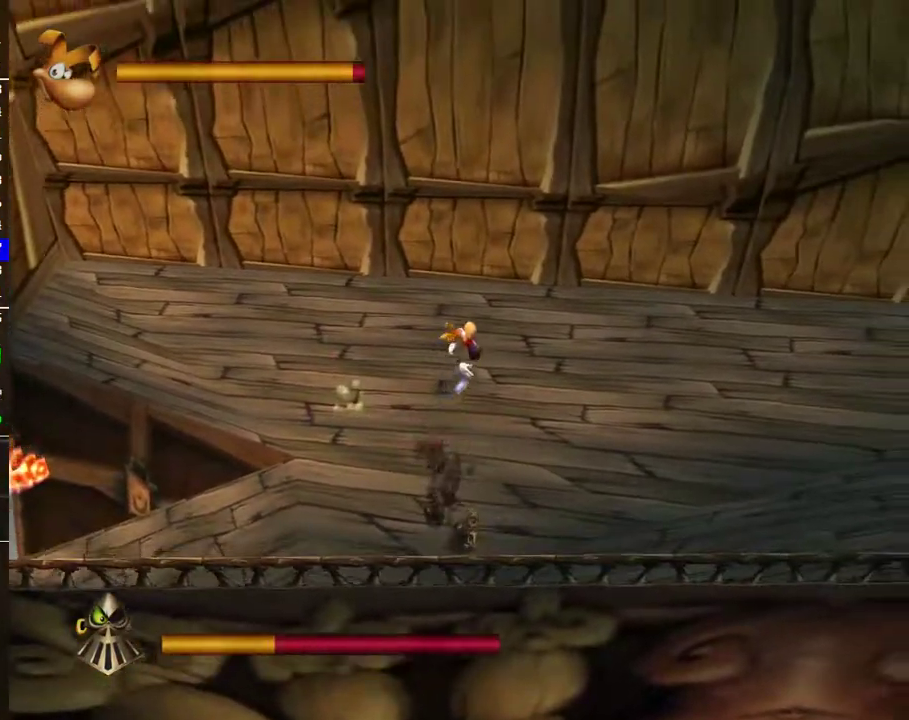
{"buttons": [], "left_stick": "down-right", "right_stick": "center", "button_events": []}
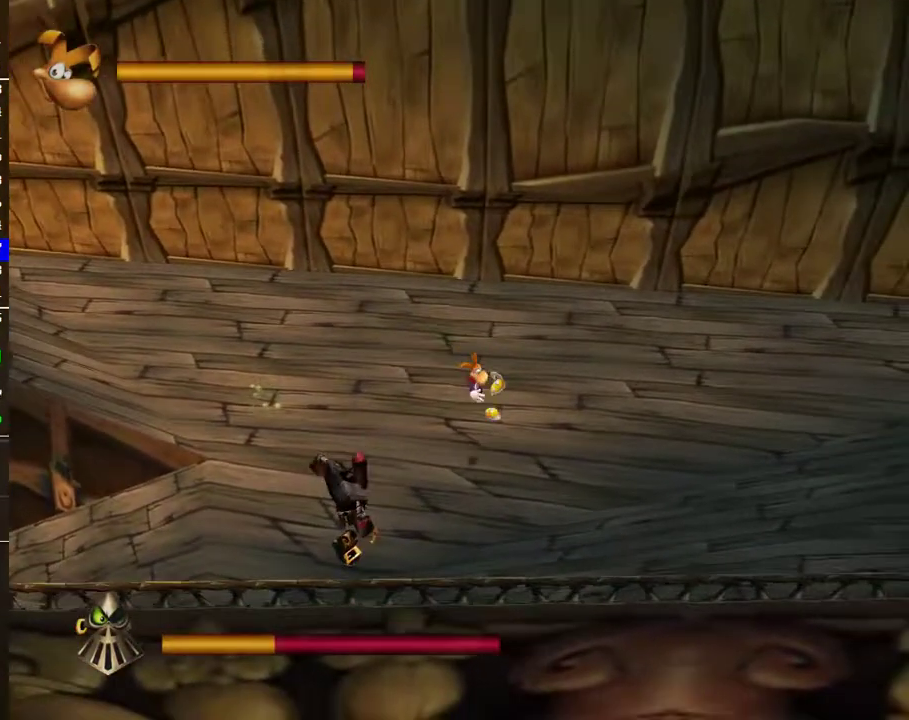
{"buttons": [], "left_stick": "down-left", "right_stick": "center", "button_events": []}
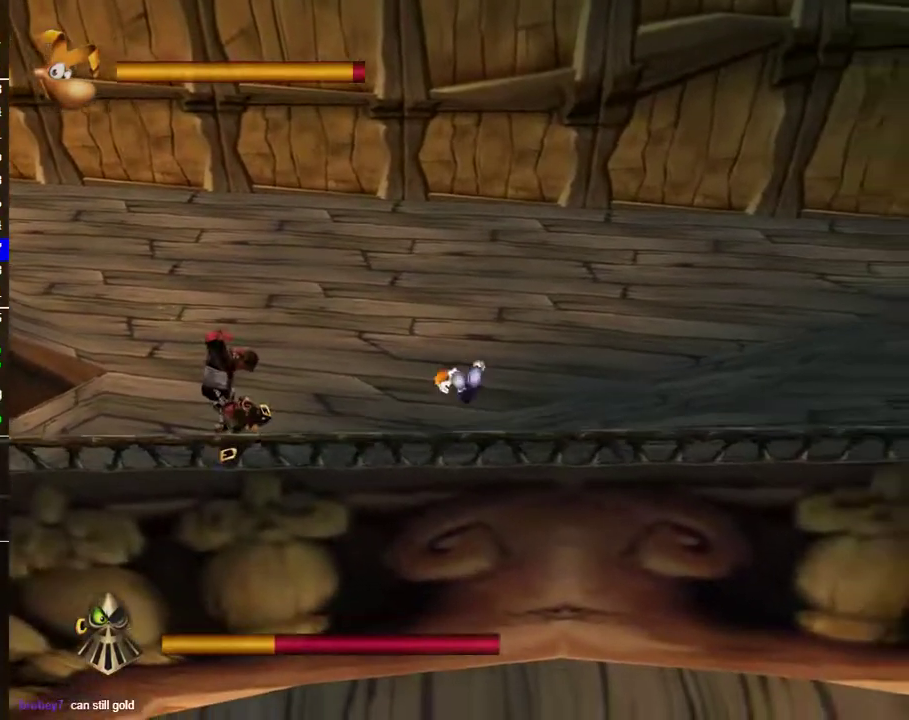
{"buttons": [], "left_stick": "down-right", "right_stick": "center", "button_events": [[83, "B", "down"], [150, "B", "up"], [233, "B", "down"], [317, "B", "up"], [383, "B", "down"], [483, "B", "up"]]}
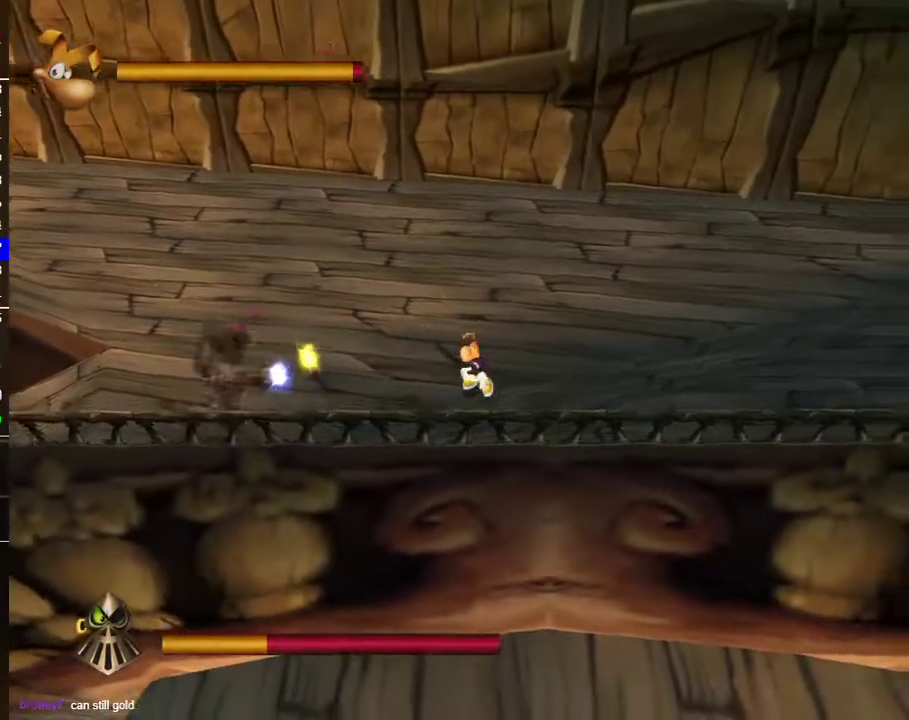
{"buttons": [], "left_stick": "right", "right_stick": "center", "button_events": [[67, "B", "down"], [150, "B", "up"]]}
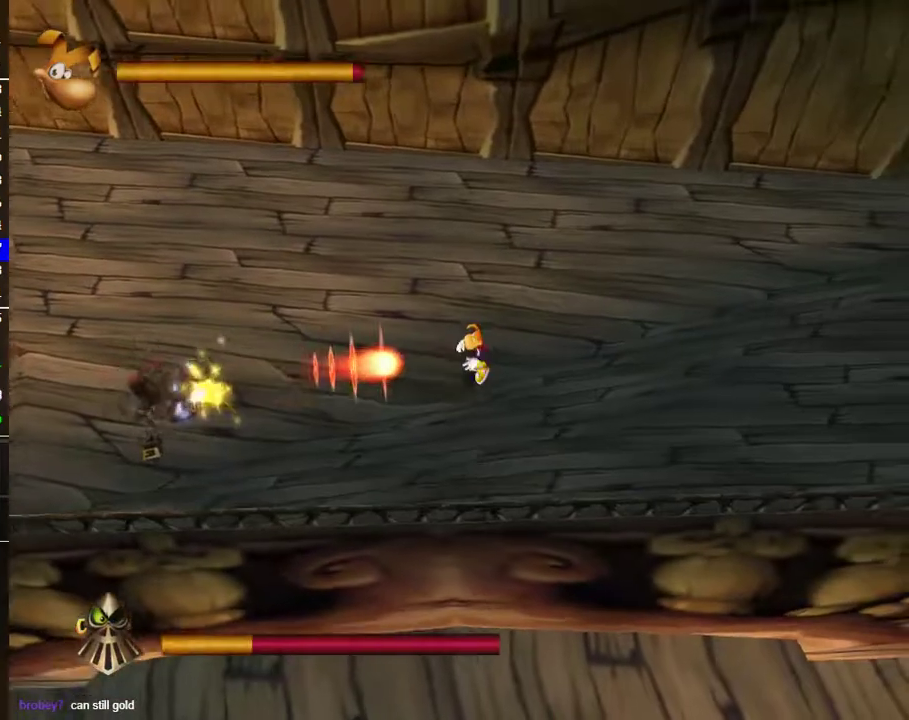
{"buttons": [], "left_stick": "down-left", "right_stick": "center", "button_events": []}
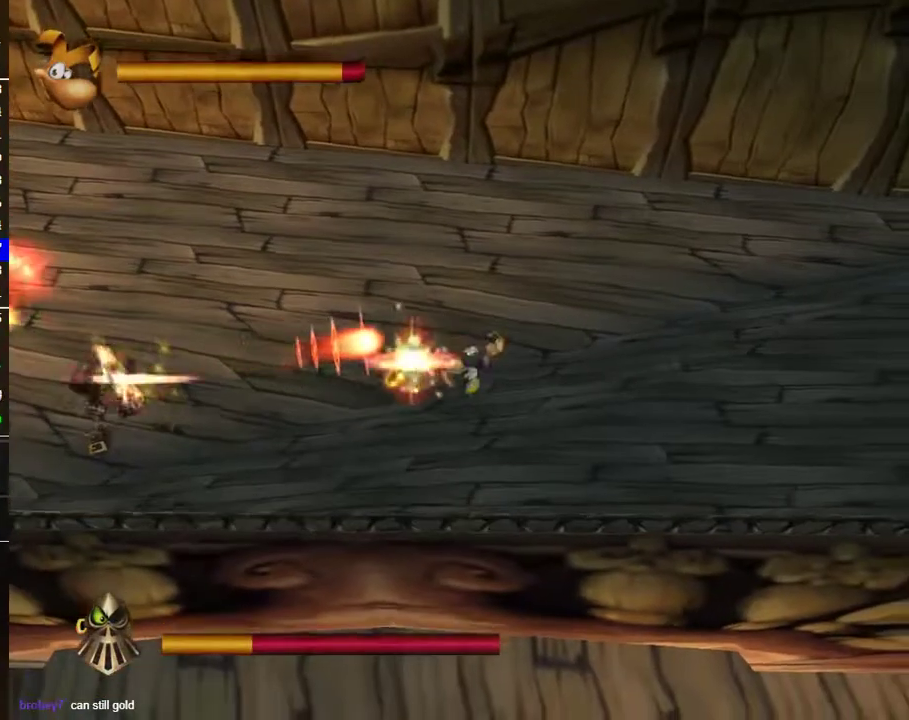
{"buttons": [], "left_stick": "down-left", "right_stick": "center", "button_events": []}
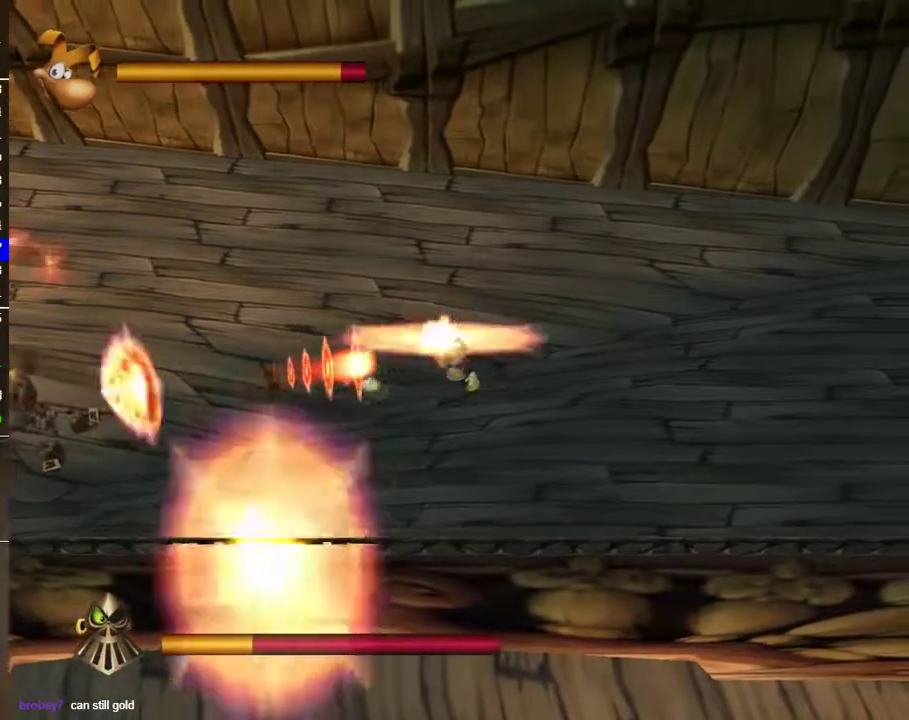
{"buttons": ["B"], "left_stick": "down-left", "right_stick": "center", "button_events": [[317, "B", "down"]]}
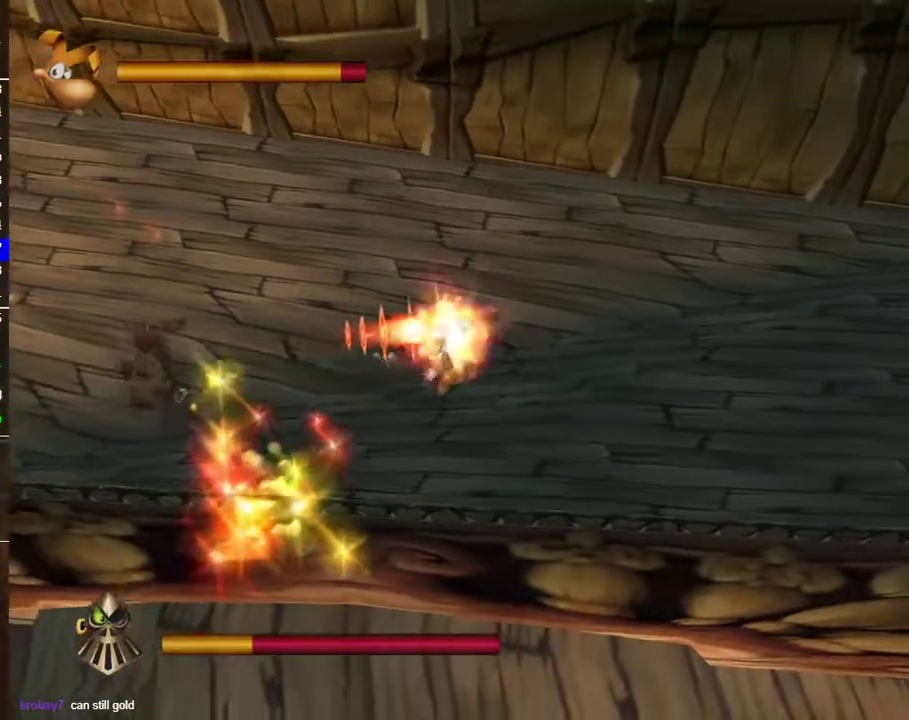
{"buttons": ["B"], "left_stick": "right", "right_stick": "center", "button_events": []}
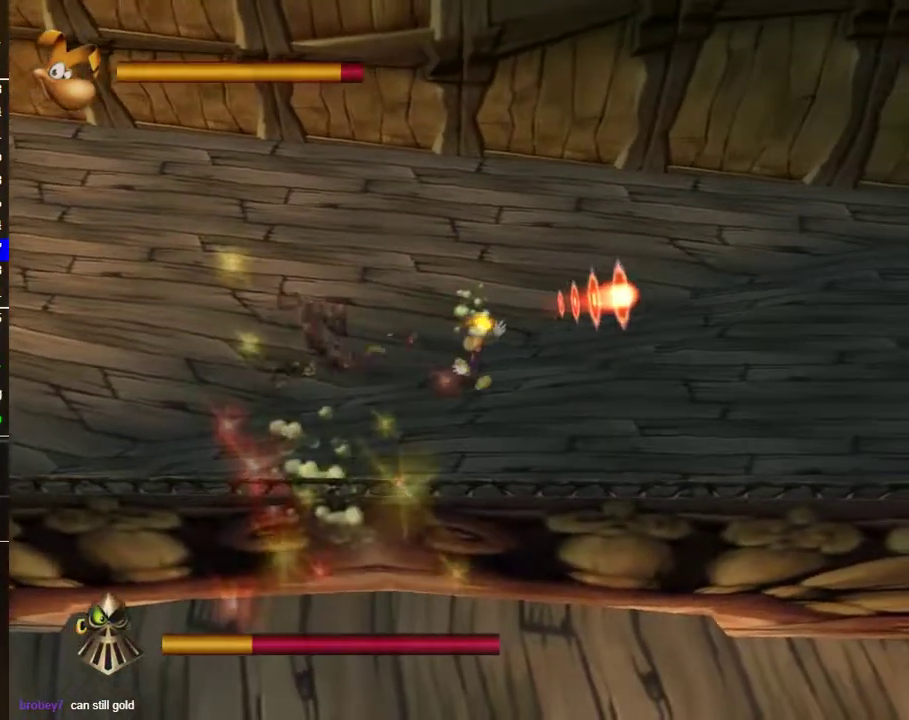
{"buttons": ["B"], "left_stick": "right", "right_stick": "center", "button_events": []}
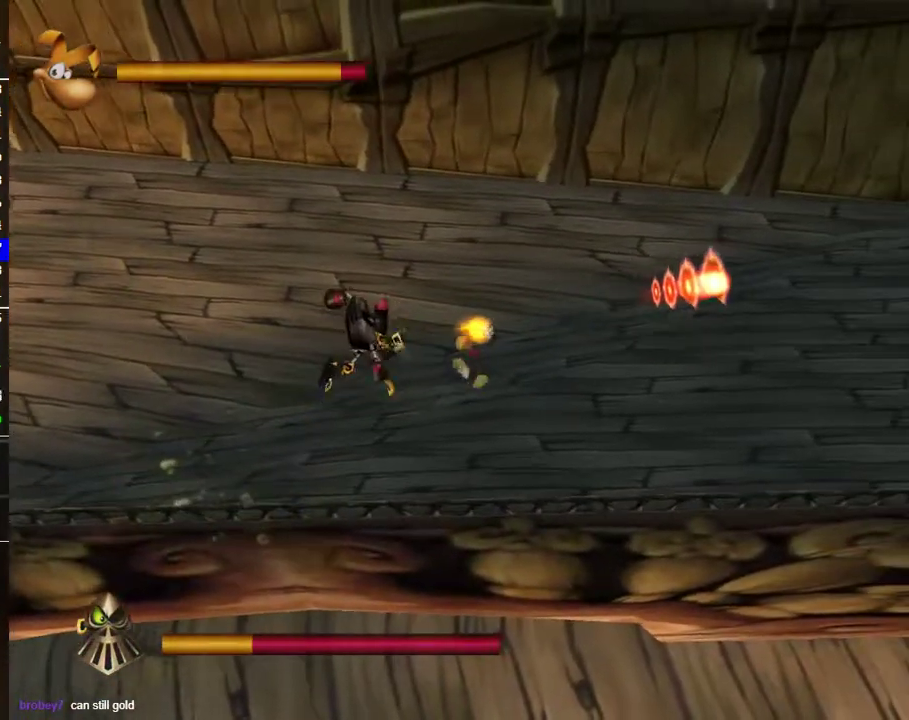
{"buttons": ["B"], "left_stick": "right", "right_stick": "center", "button_events": []}
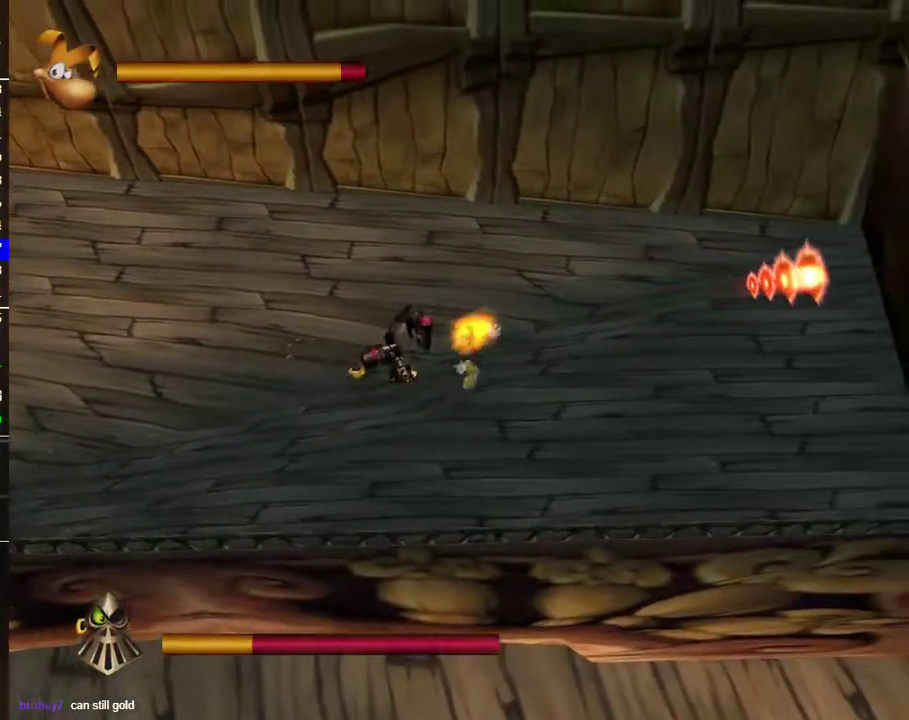
{"buttons": ["A"], "left_stick": "down-right", "right_stick": "center", "button_events": [[283, "B", "up"], [433, "A", "down"]]}